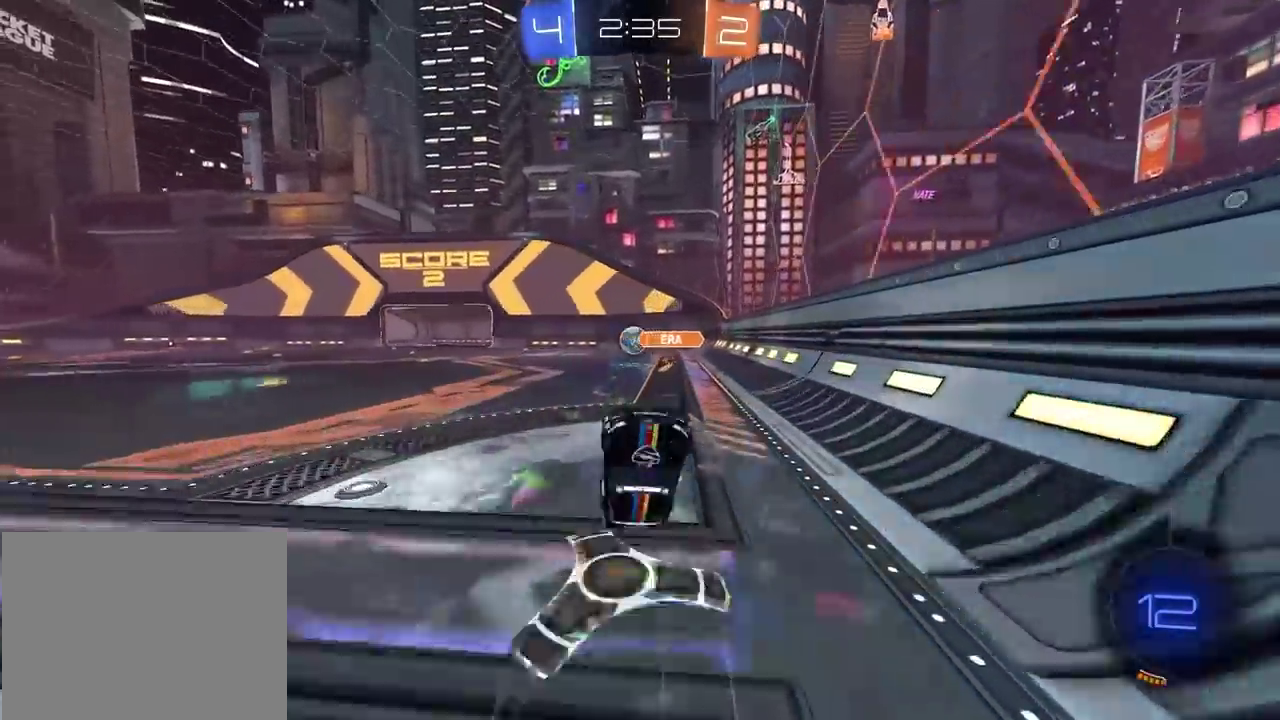
Gameplay with a controller (PlayStation layout); each line is a JSON object with the inputs held at the frame after it. "button_events" lists button changes between this image and that frame as [ms after this image, input, new state], when the widget could be followed in between (sticks are given only as held states). This overlay highlights the sticks when they move; stick clicks (L3 R3) are not distinguishable. This document gives stick clicks only as held states, not as events. Not read: L1 L2 R1 R3.
{"buttons": ["R2"], "left_stick": "center", "right_stick": "left", "button_events": [[100, "R2", "down"]]}
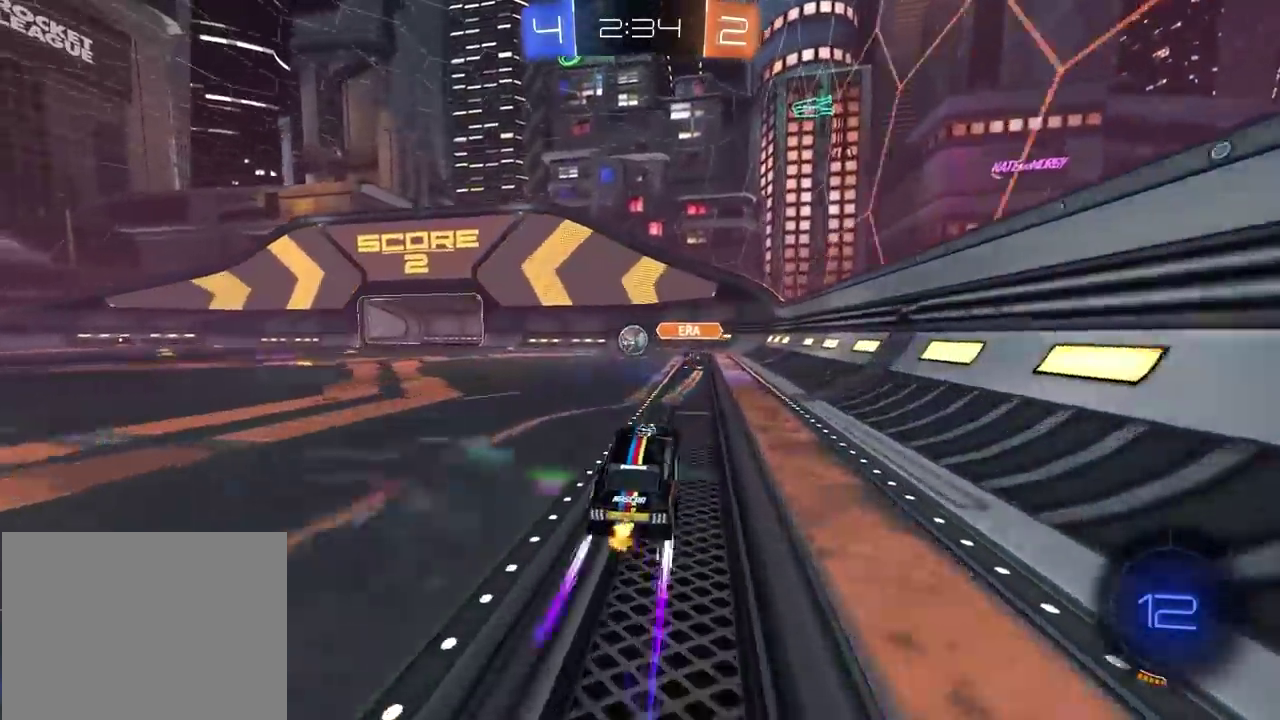
{"buttons": ["R2"], "left_stick": "center", "right_stick": "left", "button_events": []}
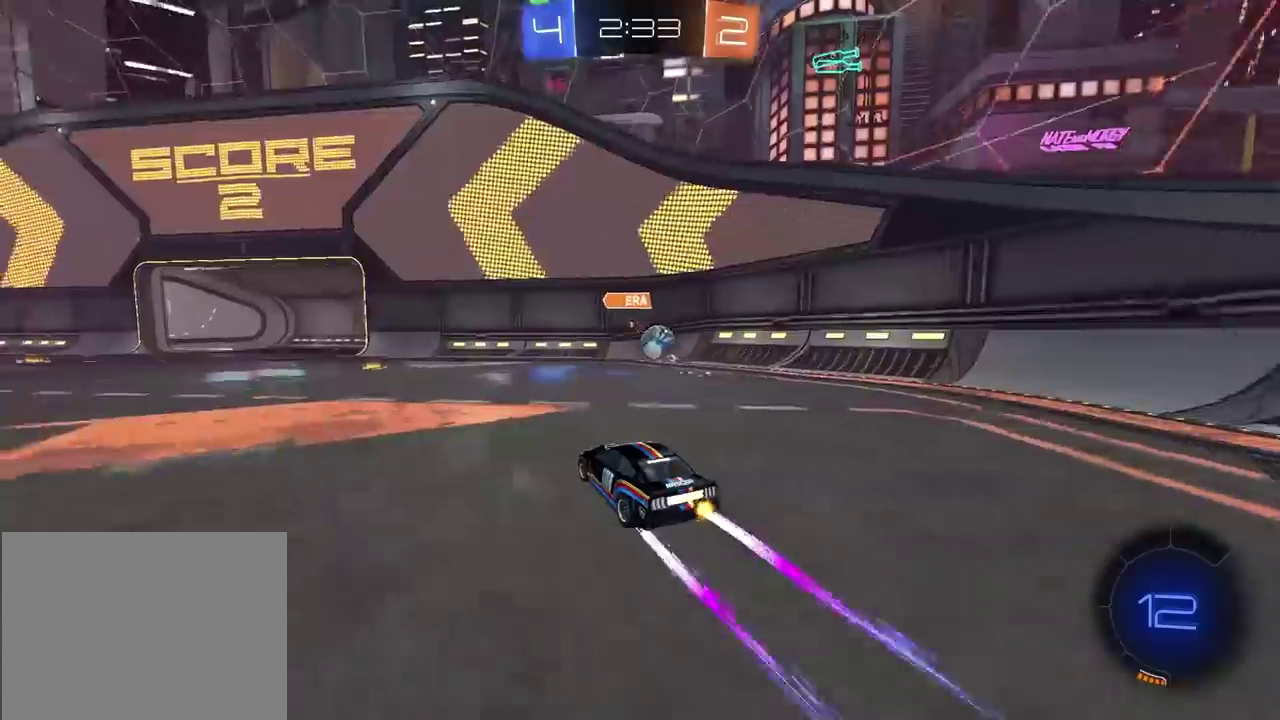
{"buttons": ["R2"], "left_stick": "down-left", "right_stick": "left", "button_events": []}
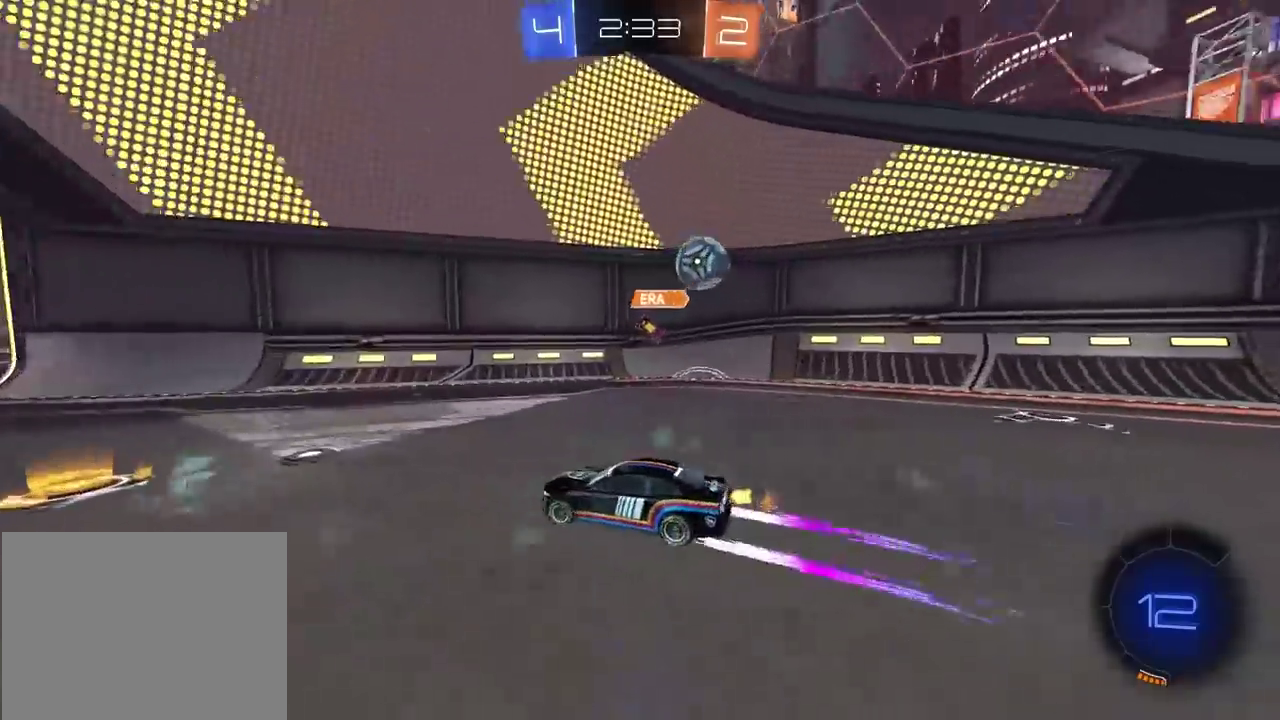
{"buttons": ["R2"], "left_stick": "left", "right_stick": "left", "button_events": []}
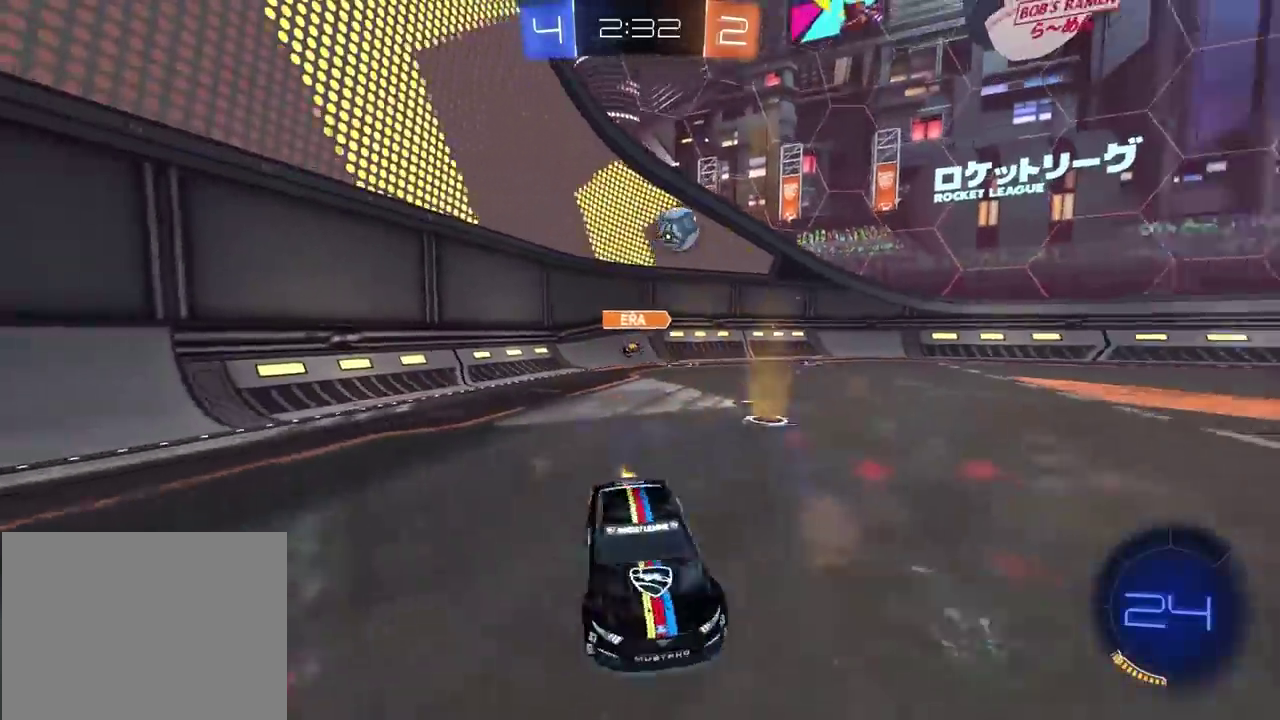
{"buttons": ["R2"], "left_stick": "left", "right_stick": "left", "button_events": []}
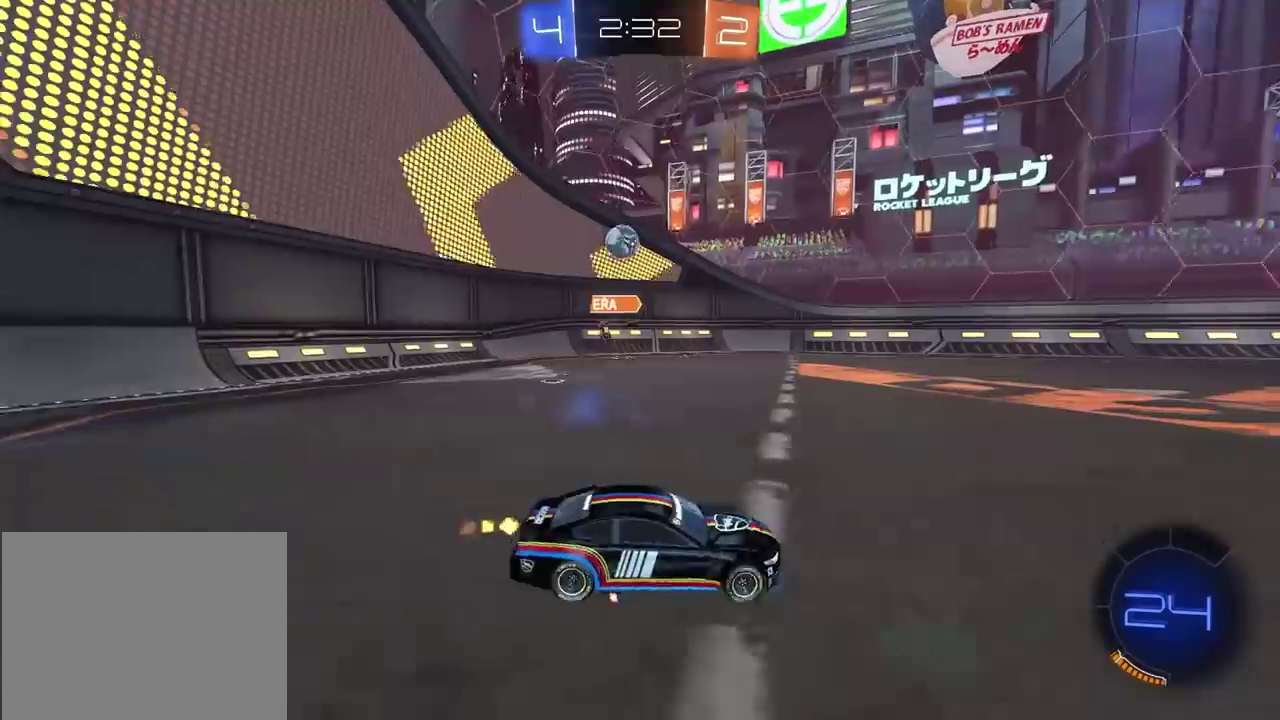
{"buttons": ["R2"], "left_stick": "up", "right_stick": "left", "button_events": [[217, "CROSS", "down"], [300, "CROSS", "up"], [350, "CROSS", "down"], [500, "CROSS", "up"]]}
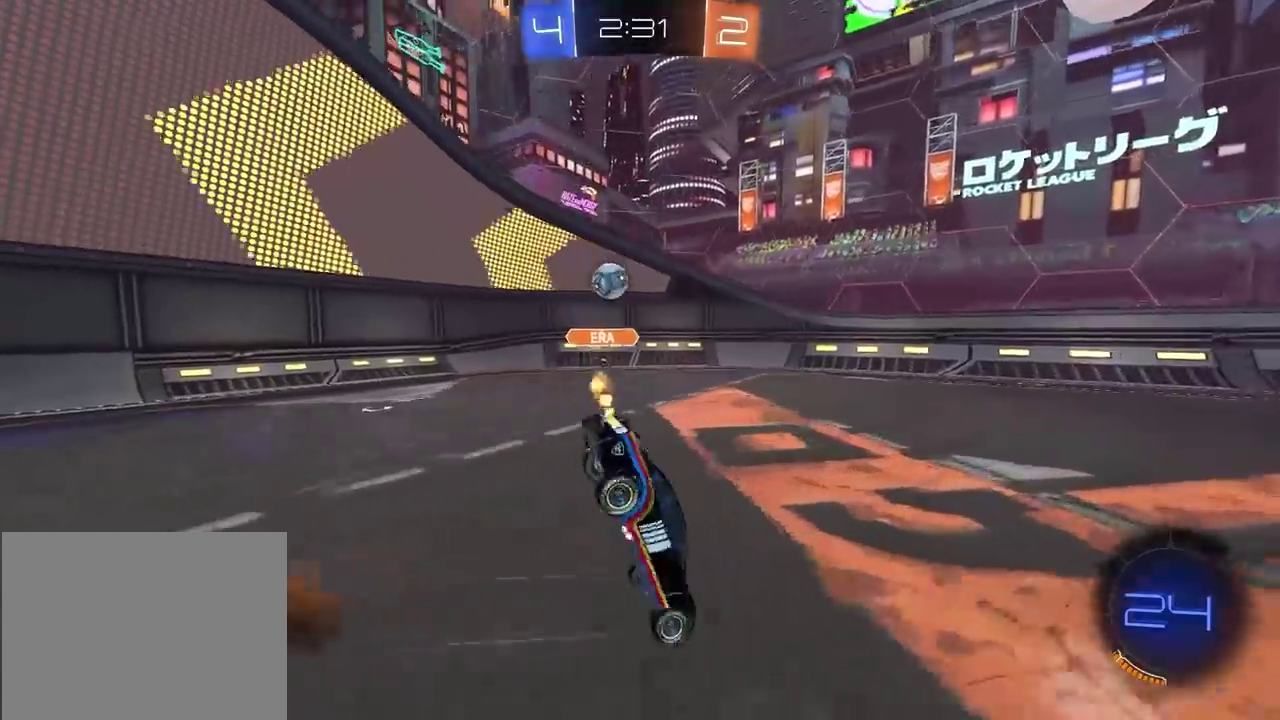
{"buttons": ["R2"], "left_stick": "center", "right_stick": "left", "button_events": []}